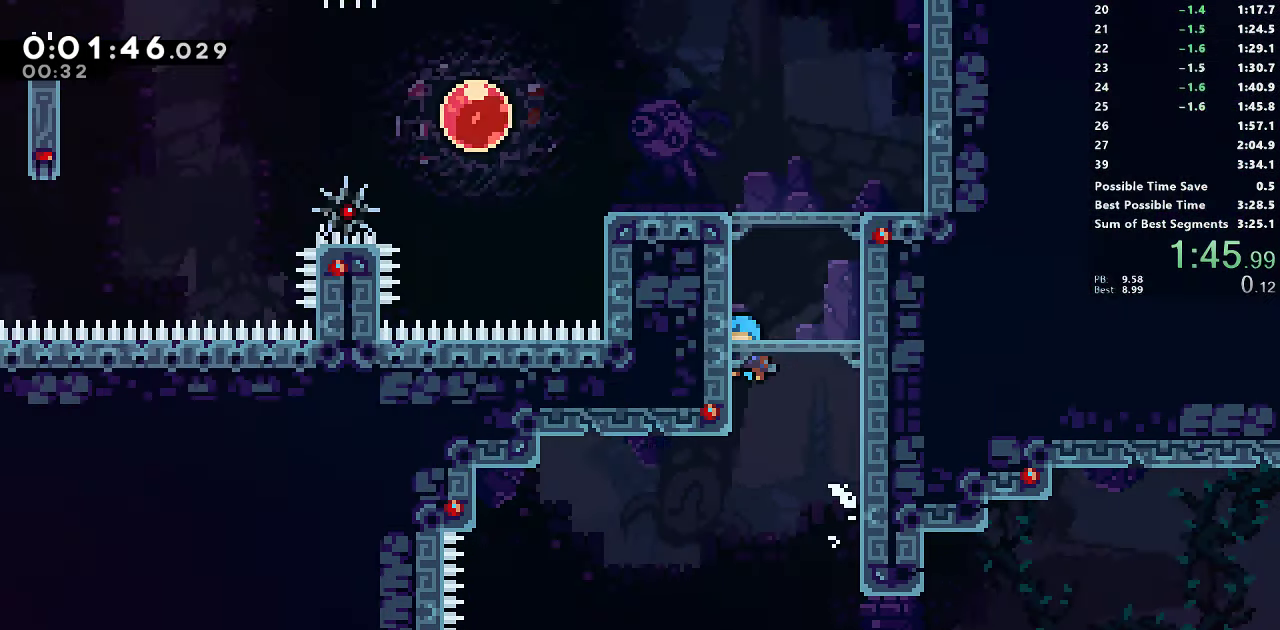
Gameplay with a controller (PlayStation layout); each line is a JSON object with the inputs held at the frame after it (dt_ms = milliseconds from this image to that frame). "events" lists button and stick changes between this image and that frame as [ms after this image, input, new state], when the widget could be followed in between. Not read: left_stick.
{"dt_ms": 500, "buttons": ["R1", "DPAD_LEFT"], "right_stick": "center", "events": [[50, "CROSS", "up"], [100, "L1", "up"]]}
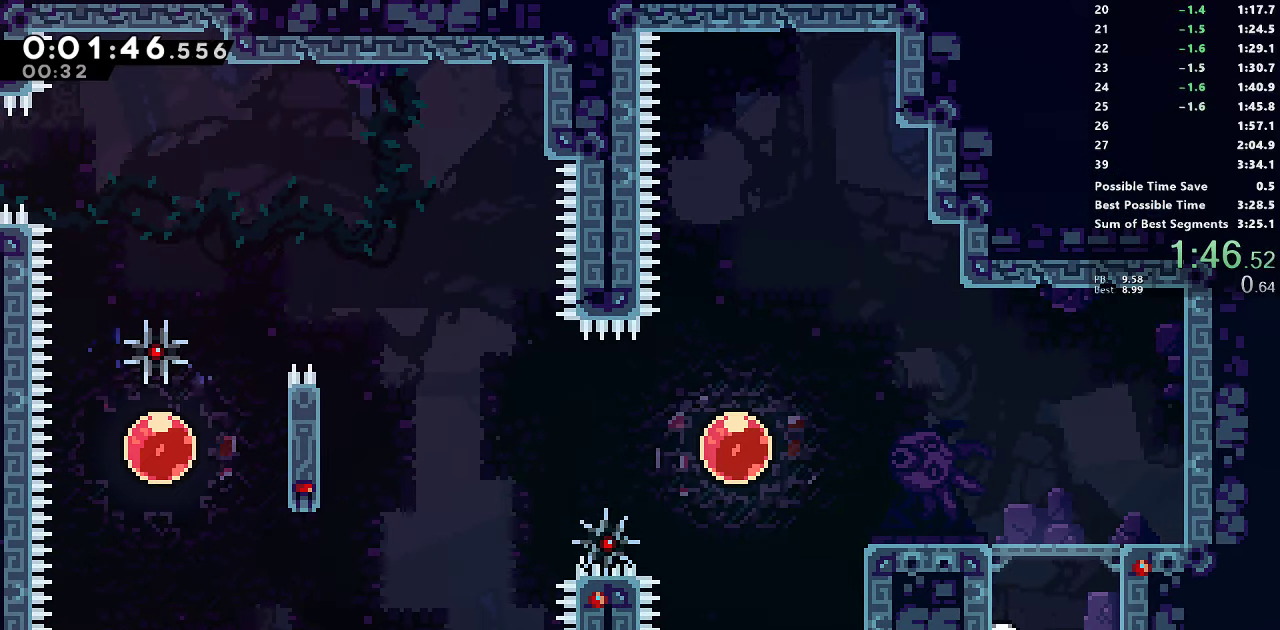
{"dt_ms": 500, "buttons": ["CROSS", "SQUARE", "DPAD_LEFT"], "right_stick": "center", "events": [[84, "L1", "down"], [150, "CROSS", "down"], [234, "L1", "up"], [300, "CROSS", "up"], [300, "DPAD_DOWN", "down"], [300, "R1", "up"], [317, "SQUARE", "down"], [434, "DPAD_DOWN", "up"], [467, "CROSS", "down"]]}
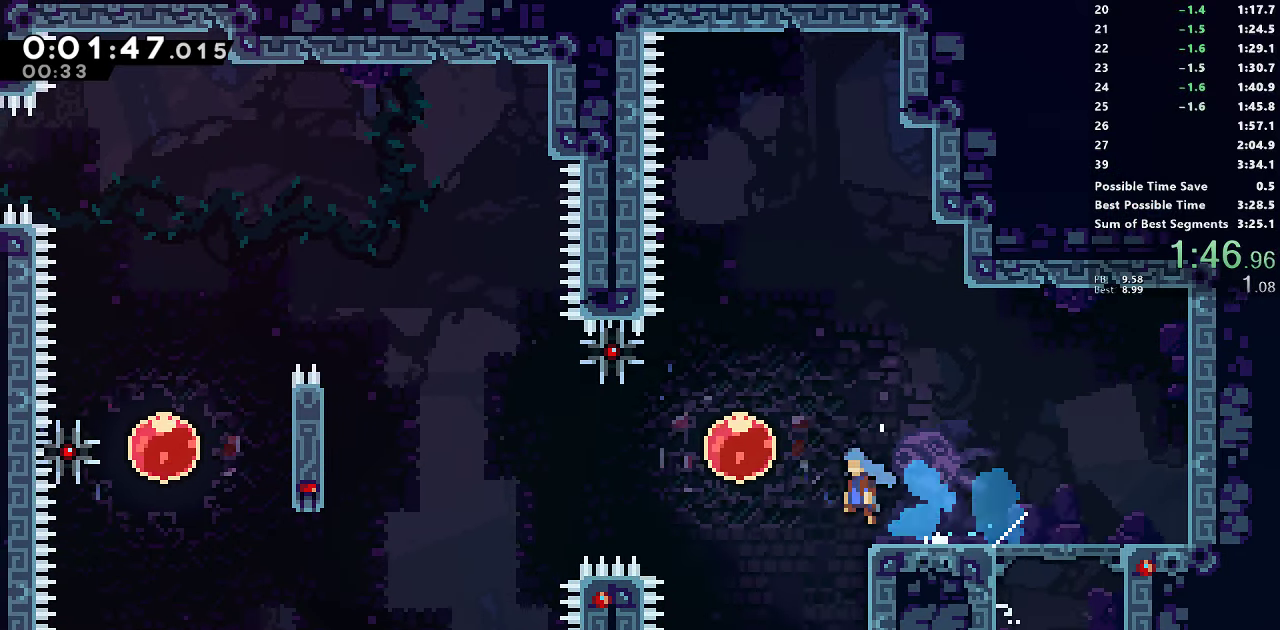
{"dt_ms": 500, "buttons": ["SQUARE", "DPAD_UP", "DPAD_LEFT"], "right_stick": "center", "events": [[67, "CROSS", "up"], [67, "SQUARE", "up"], [117, "SQUARE", "down"], [317, "SQUARE", "up"], [367, "DPAD_UP", "down"], [434, "SQUARE", "down"]]}
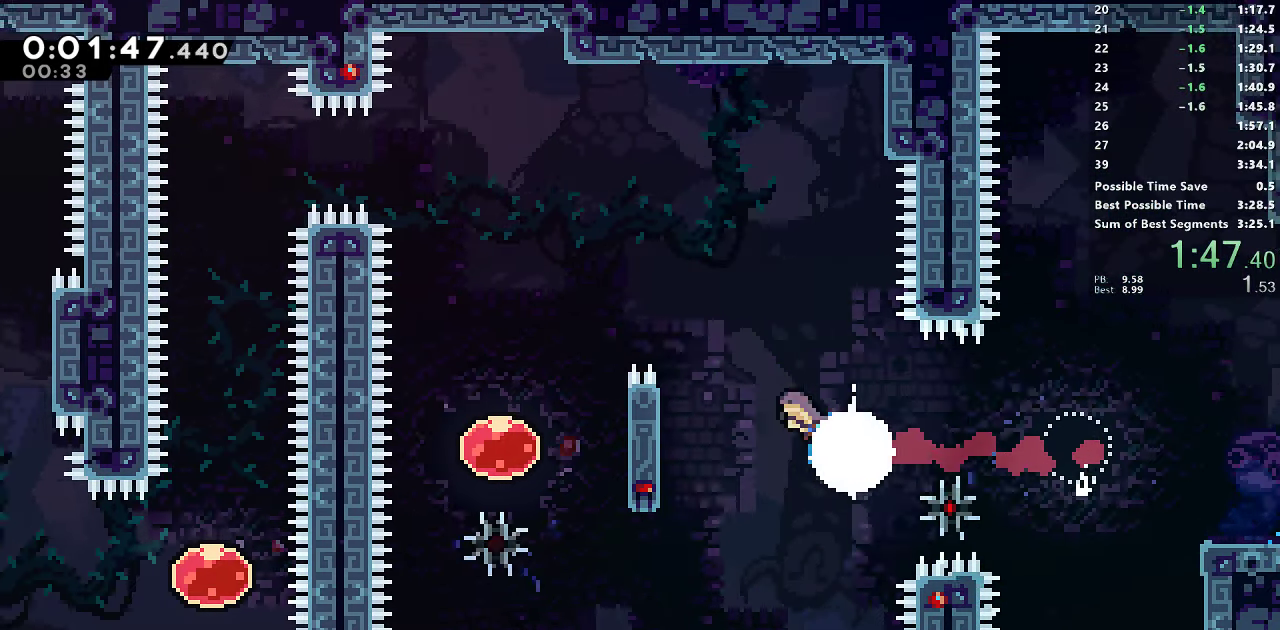
{"dt_ms": 500, "buttons": ["DPAD_LEFT"], "right_stick": "center", "events": [[117, "DPAD_UP", "up"], [434, "SQUARE", "up"]]}
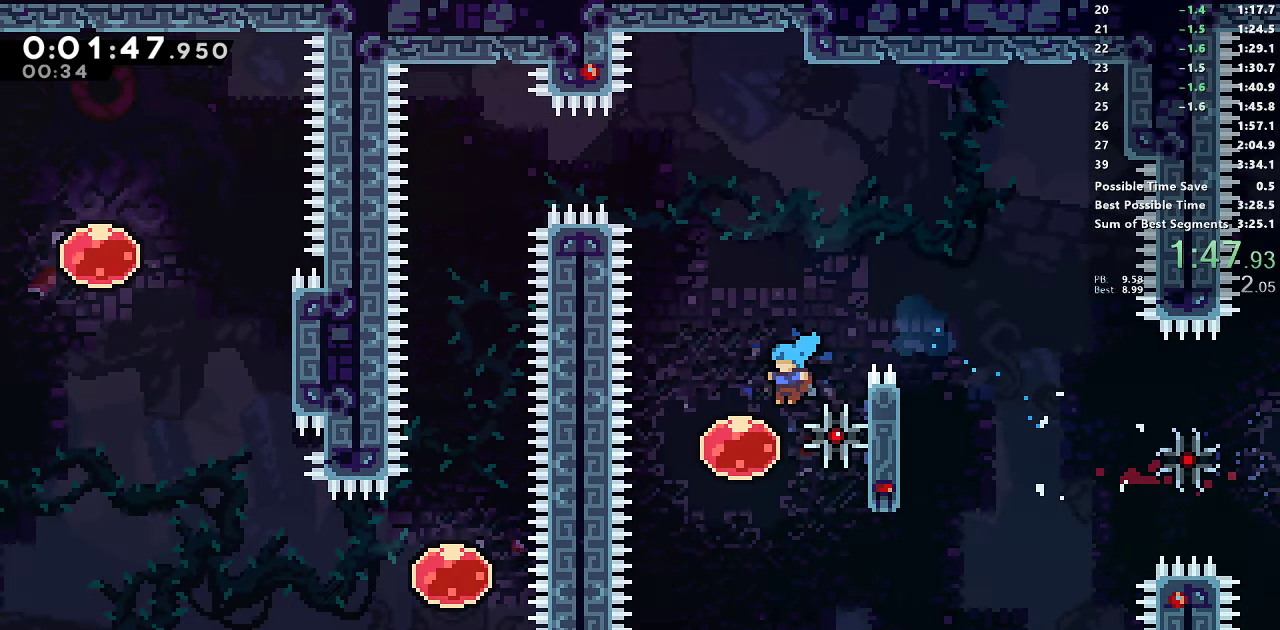
{"dt_ms": 500, "buttons": ["SQUARE", "DPAD_LEFT"], "right_stick": "center", "events": [[50, "DPAD_UP", "down"], [67, "DPAD_LEFT", "up"], [67, "SQUARE", "down"], [284, "DPAD_UP", "up"], [334, "SQUARE", "up"], [384, "DPAD_LEFT", "down"], [434, "SQUARE", "down"]]}
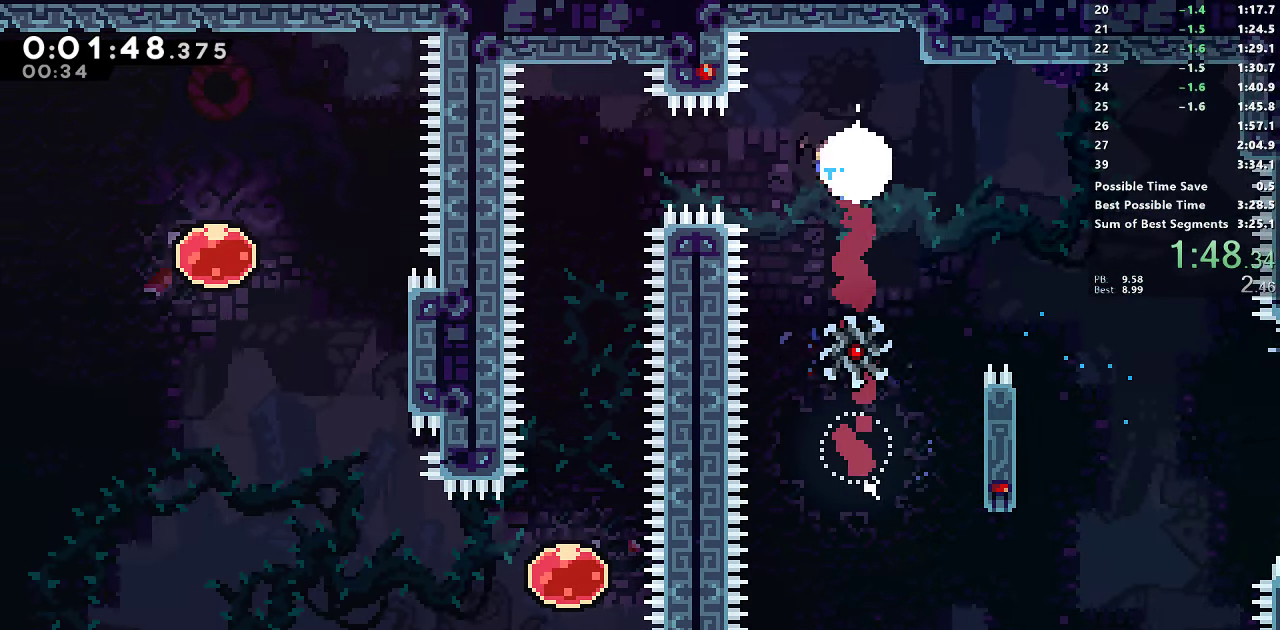
{"dt_ms": 500, "buttons": ["DPAD_DOWN"], "right_stick": "center", "events": [[167, "SQUARE", "up"], [234, "DPAD_DOWN", "down"], [250, "DPAD_LEFT", "up"]]}
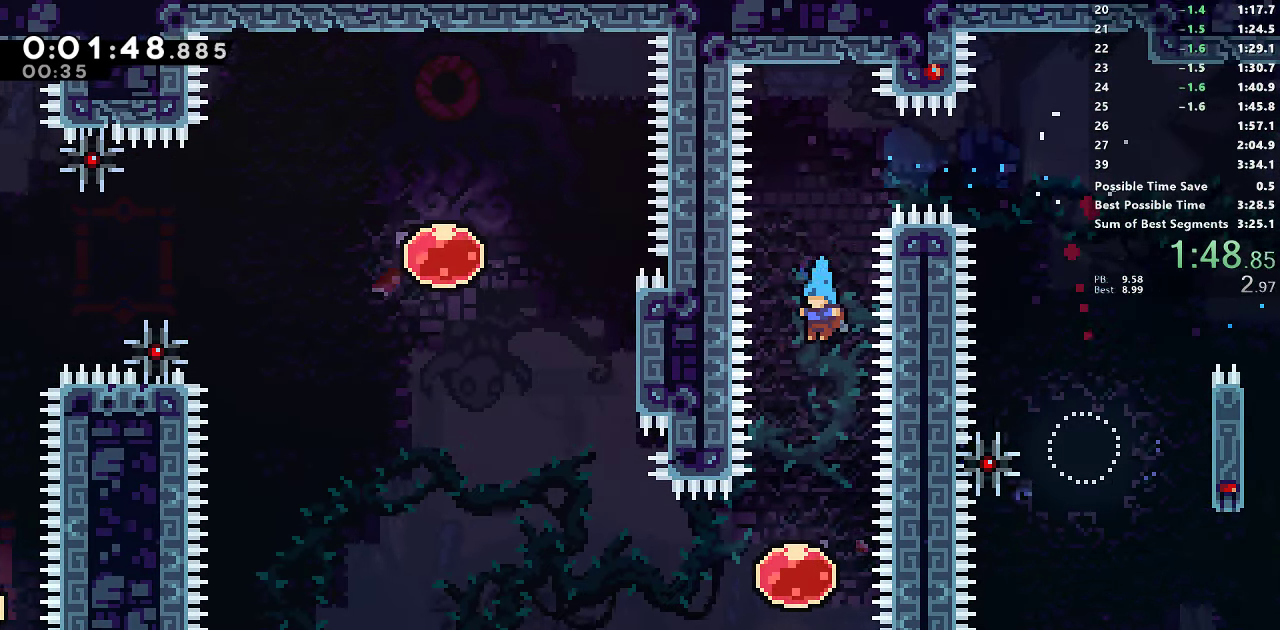
{"dt_ms": 500, "buttons": ["SQUARE", "DPAD_UP"], "right_stick": "center", "events": [[217, "DPAD_DOWN", "up"], [217, "DPAD_LEFT", "down"], [267, "SQUARE", "down"], [400, "SQUARE", "up"], [417, "DPAD_LEFT", "up"], [434, "DPAD_UP", "down"], [484, "SQUARE", "down"]]}
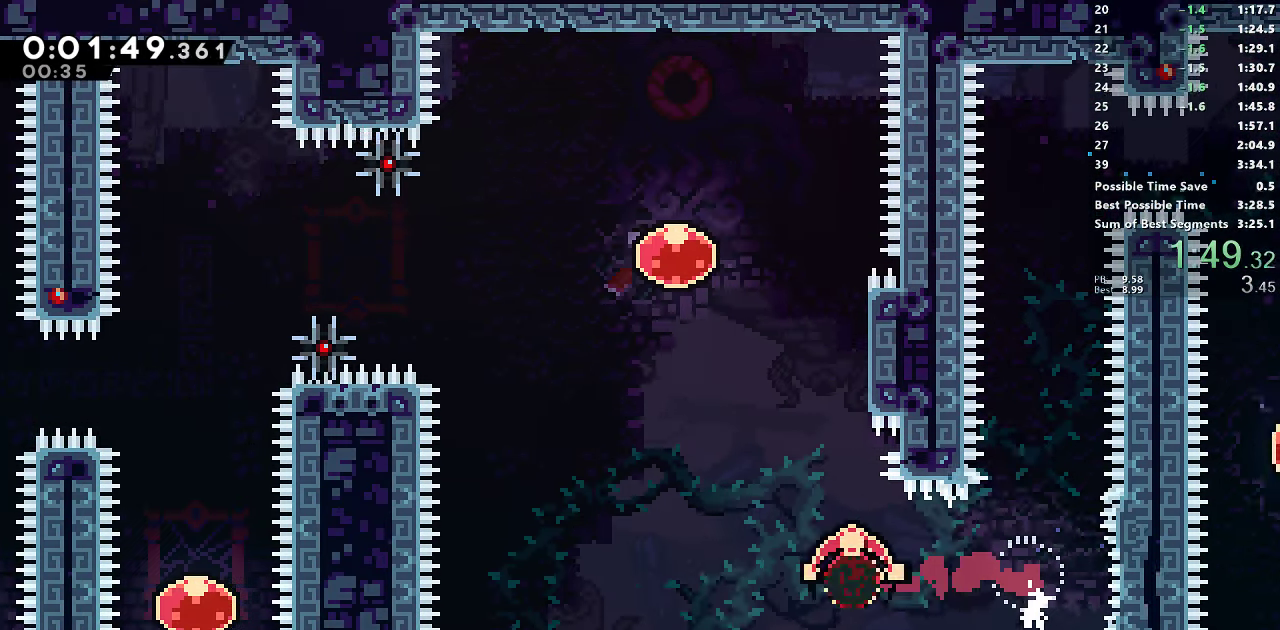
{"dt_ms": 500, "buttons": ["SQUARE", "DPAD_LEFT"], "right_stick": "center", "events": [[134, "DPAD_UP", "up"], [150, "DPAD_LEFT", "down"], [217, "CROSS", "down"], [400, "CROSS", "up"], [400, "SQUARE", "up"], [484, "SQUARE", "down"]]}
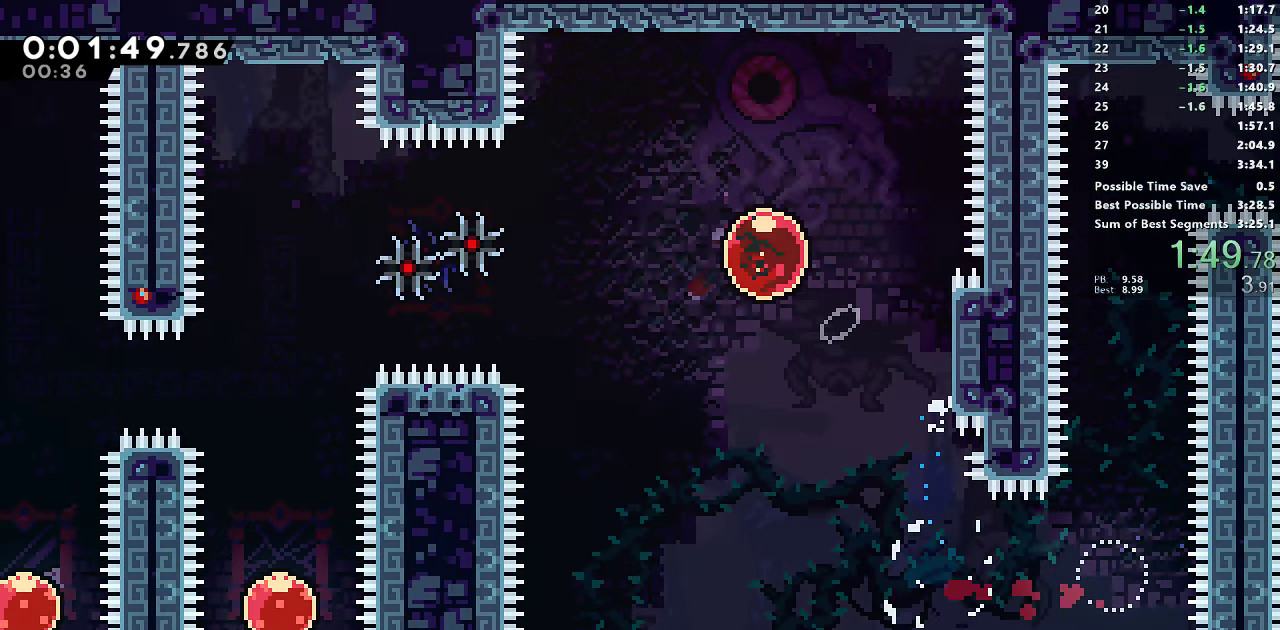
{"dt_ms": 500, "buttons": ["DPAD_DOWN", "DPAD_LEFT"], "right_stick": "center"}
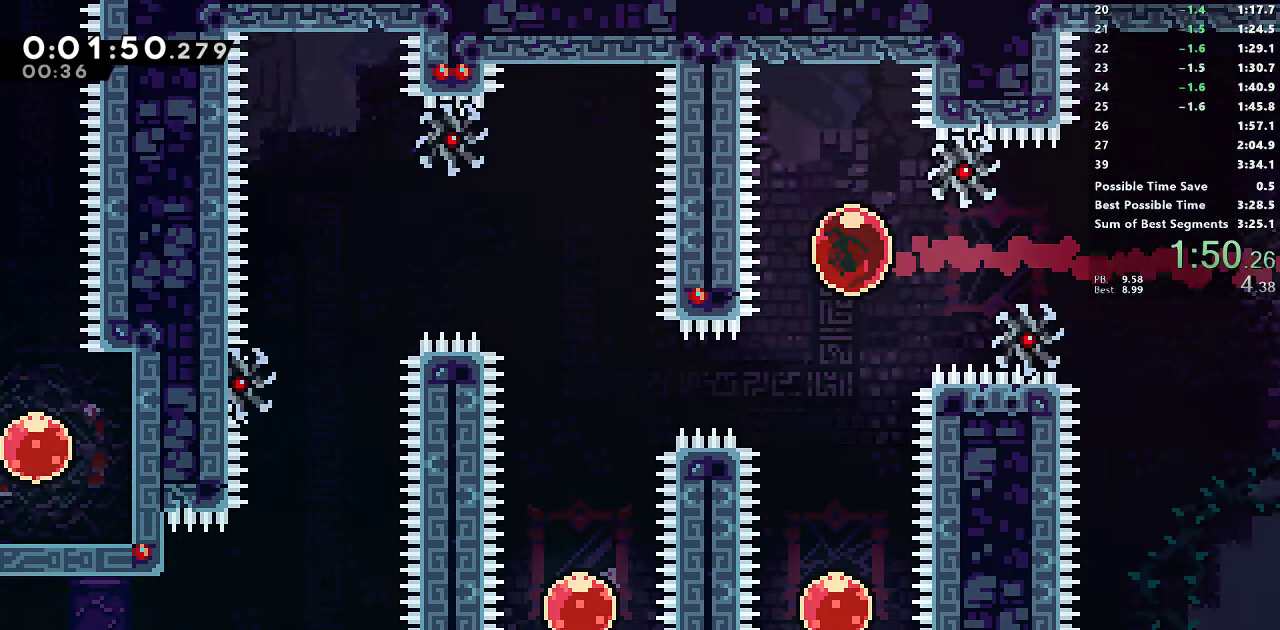
{"dt_ms": 500, "buttons": ["SQUARE", "DPAD_UP"], "right_stick": "center", "events": [[17, "DPAD_LEFT", "up"], [17, "SQUARE", "down"], [300, "SQUARE", "up"], [334, "DPAD_LEFT", "down"], [367, "DPAD_DOWN", "up"], [384, "DPAD_LEFT", "up"], [384, "DPAD_UP", "down"], [450, "SQUARE", "down"]]}
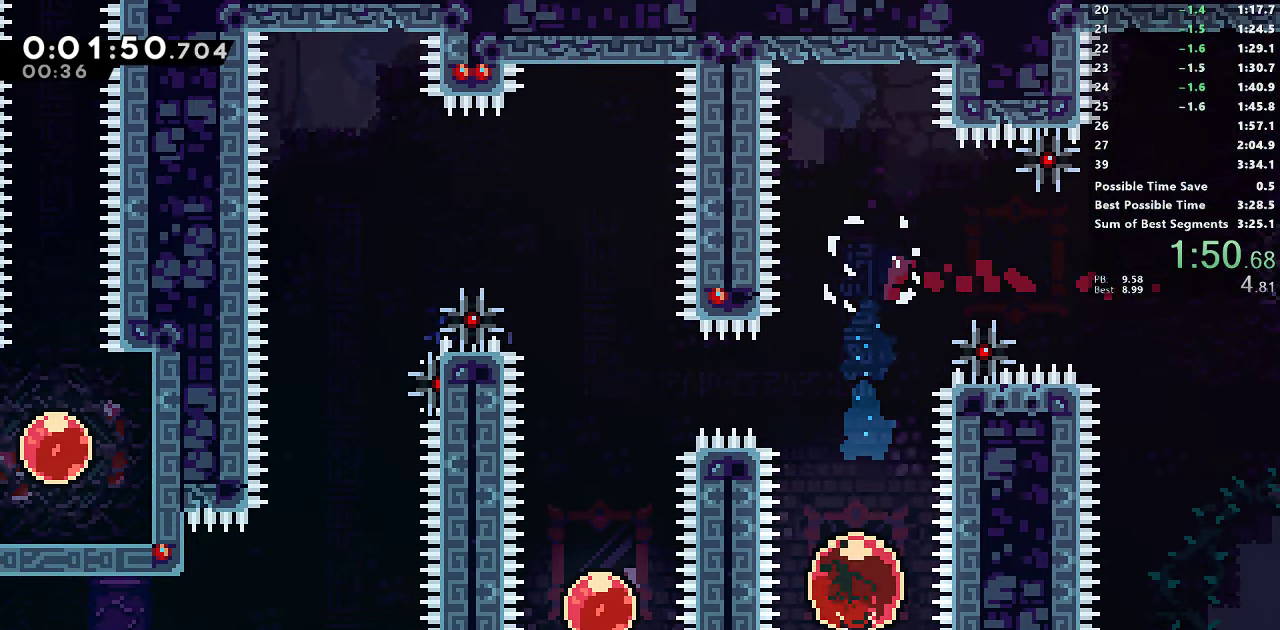
{"dt_ms": 500, "buttons": ["DPAD_LEFT"], "right_stick": "center", "events": [[184, "SQUARE", "up"], [217, "DPAD_LEFT", "down"], [217, "DPAD_UP", "up"], [266, "SQUARE", "down"], [483, "SQUARE", "up"]]}
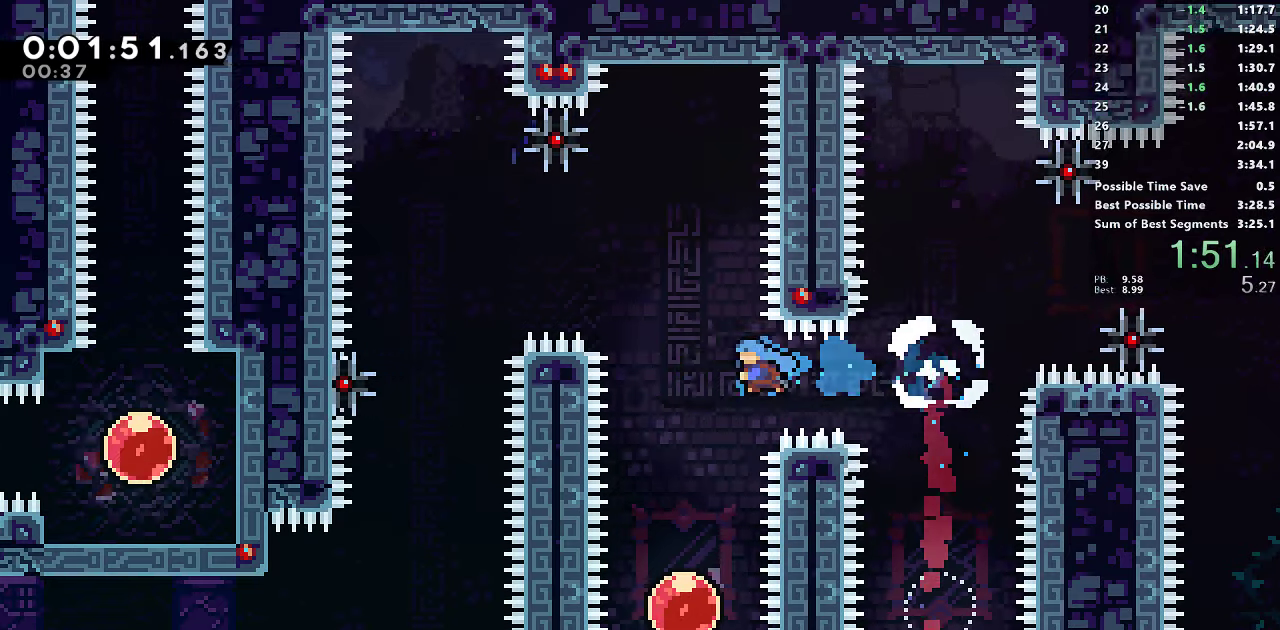
{"dt_ms": 500, "buttons": ["SQUARE", "DPAD_UP"], "right_stick": "center", "events": [[16, "DPAD_DOWN", "down"], [33, "DPAD_LEFT", "up"], [383, "DPAD_DOWN", "up"], [383, "DPAD_RIGHT", "down"], [400, "DPAD_UP", "down"], [416, "SQUARE", "down"], [433, "DPAD_RIGHT", "up"]]}
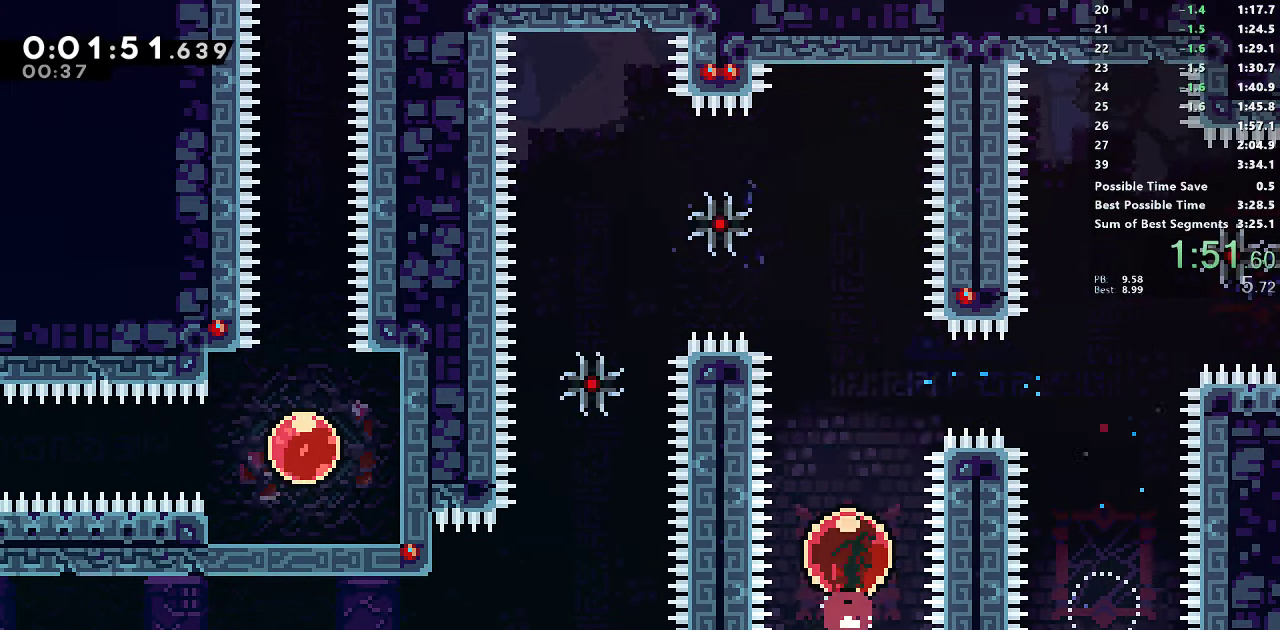
{"dt_ms": 500, "buttons": ["SQUARE", "DPAD_LEFT"], "right_stick": "center"}
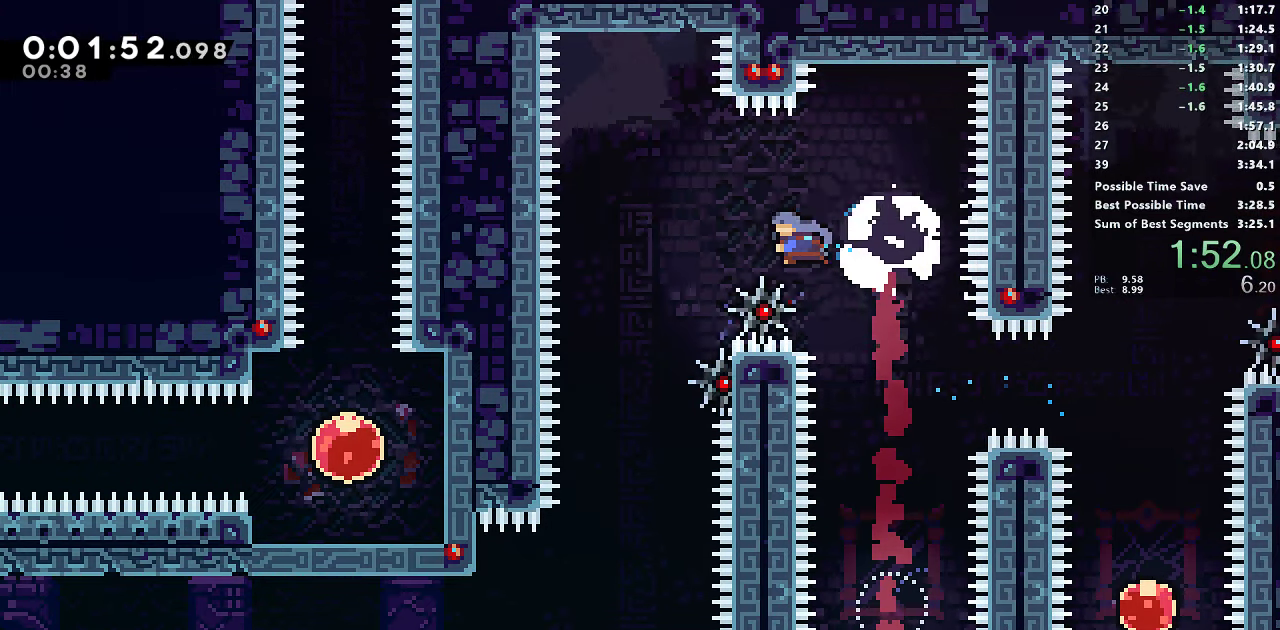
{"dt_ms": 500, "buttons": ["DPAD_DOWN"], "right_stick": "center", "events": [[50, "SQUARE", "up"], [83, "DPAD_DOWN", "down"], [100, "DPAD_LEFT", "up"]]}
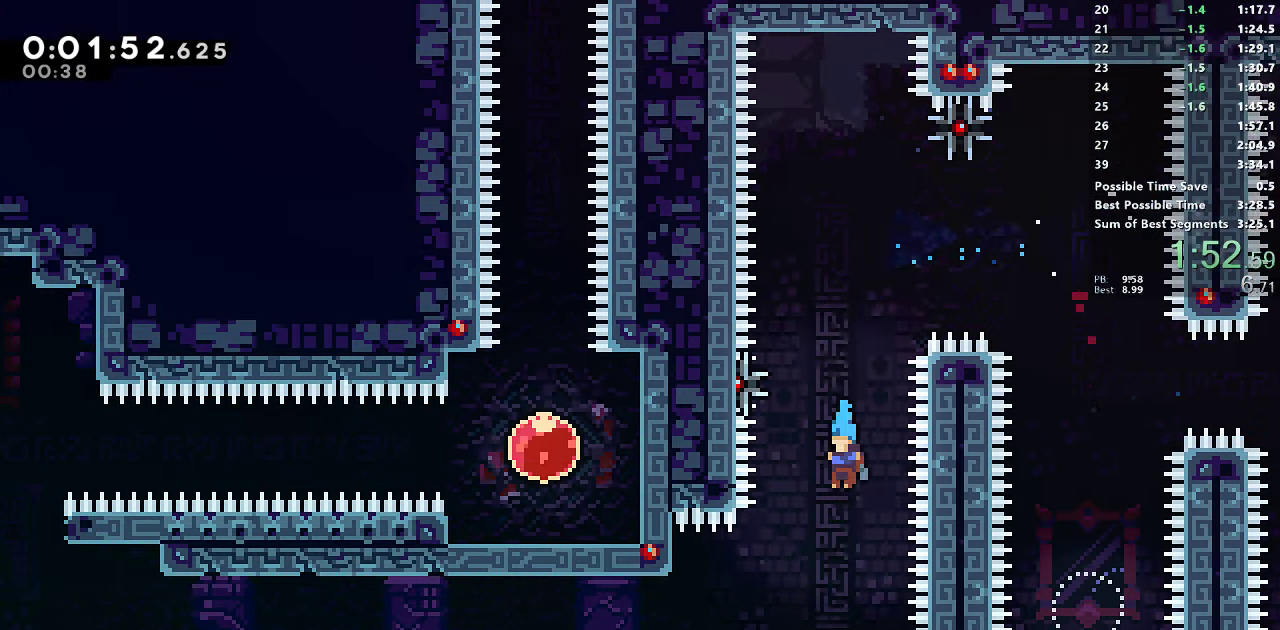
{"dt_ms": 500, "buttons": ["DPAD_DOWN", "DPAD_LEFT"], "right_stick": "center", "events": [[100, "DPAD_LEFT", "down"], [200, "SQUARE", "down"], [233, "CROSS", "down"], [300, "SQUARE", "up"], [316, "CROSS", "up"]]}
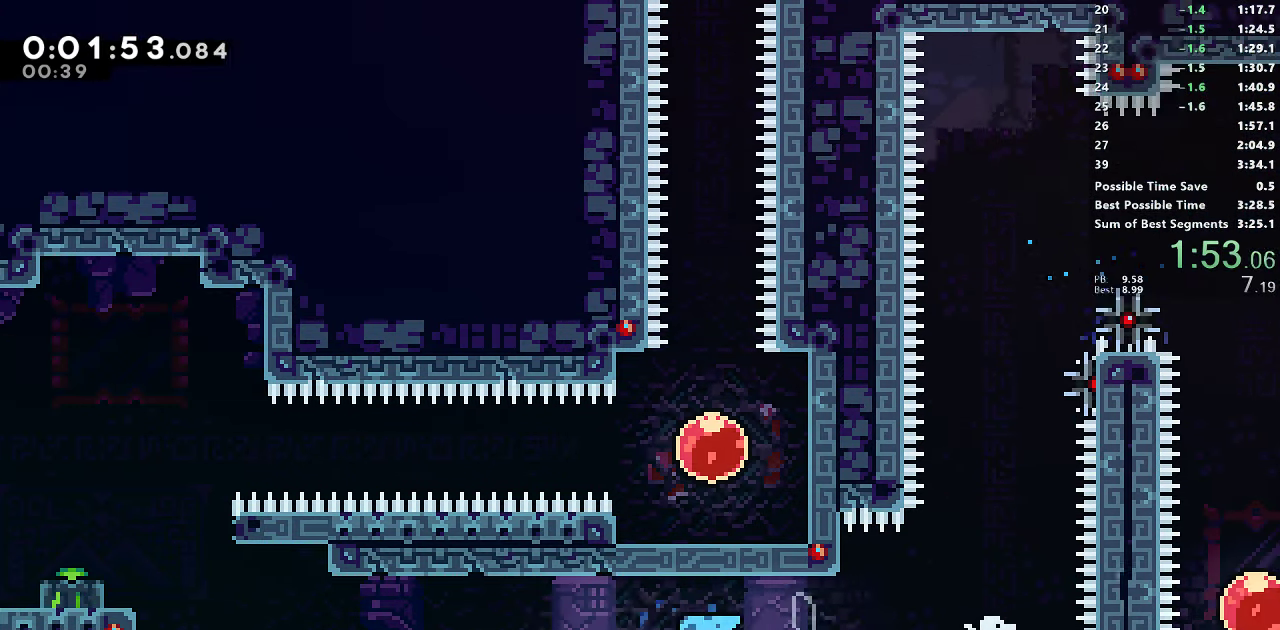
{"dt_ms": 500, "buttons": ["CROSS", "DPAD_LEFT"], "right_stick": "center", "events": [[33, "SQUARE", "down"], [66, "CROSS", "down"], [133, "SQUARE", "up"], [150, "CROSS", "up"], [266, "DPAD_DOWN", "up"], [300, "CROSS", "down"]]}
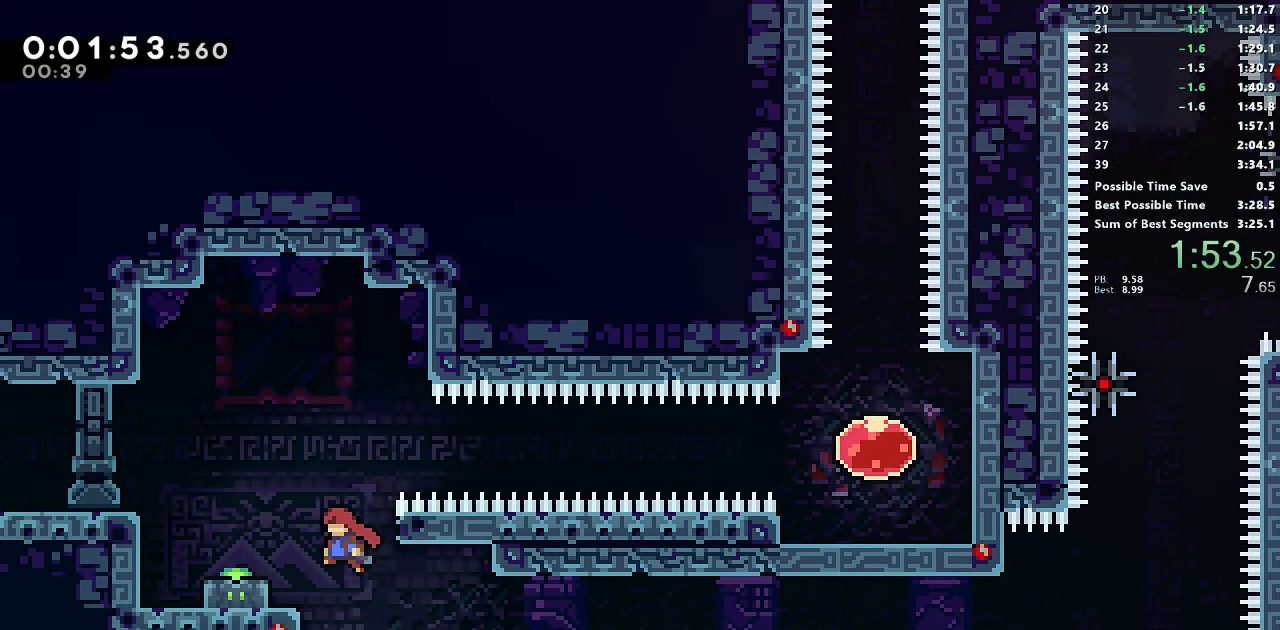
{"dt_ms": 500, "buttons": ["CROSS", "SQUARE", "DPAD_RIGHT"], "right_stick": "center", "events": [[50, "CROSS", "up"], [50, "SQUARE", "down"], [133, "DPAD_LEFT", "up"], [133, "DPAD_UP", "down"], [150, "DPAD_RIGHT", "down"], [150, "DPAD_UP", "up"], [200, "CROSS", "down"]]}
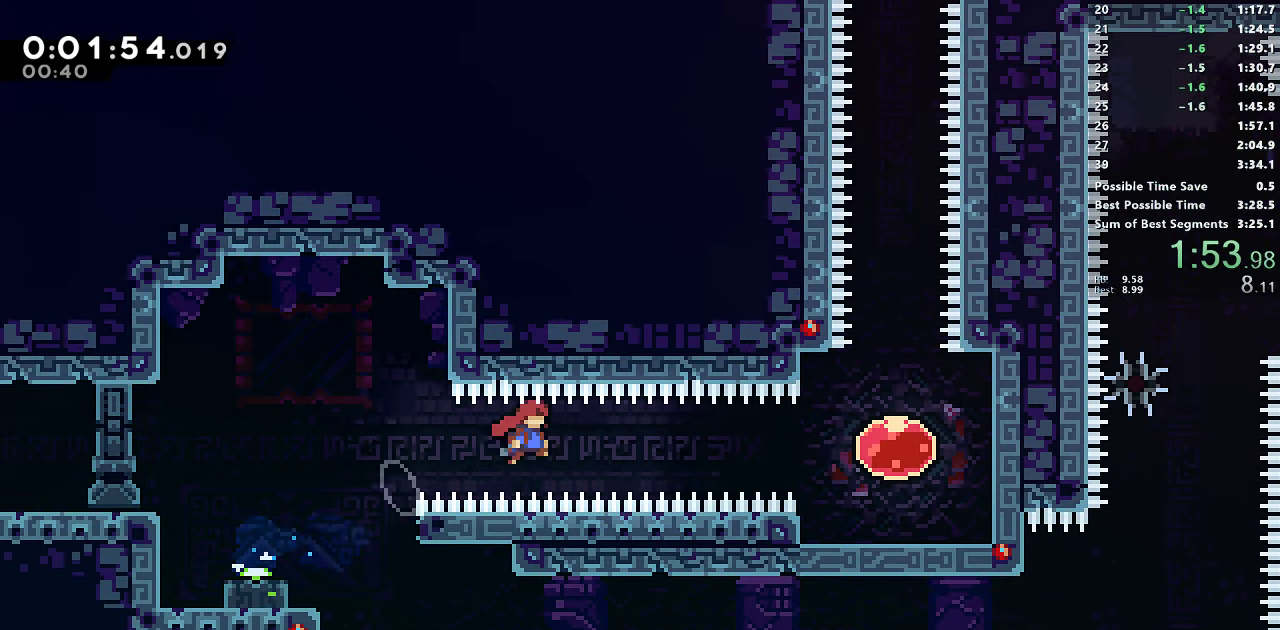
{"dt_ms": 500, "buttons": ["SQUARE", "DPAD_UP"], "right_stick": "center", "events": [[83, "CROSS", "up"], [83, "SQUARE", "up"], [166, "SQUARE", "down"], [400, "SQUARE", "up"], [483, "DPAD_RIGHT", "up"], [483, "DPAD_UP", "down"], [500, "SQUARE", "down"]]}
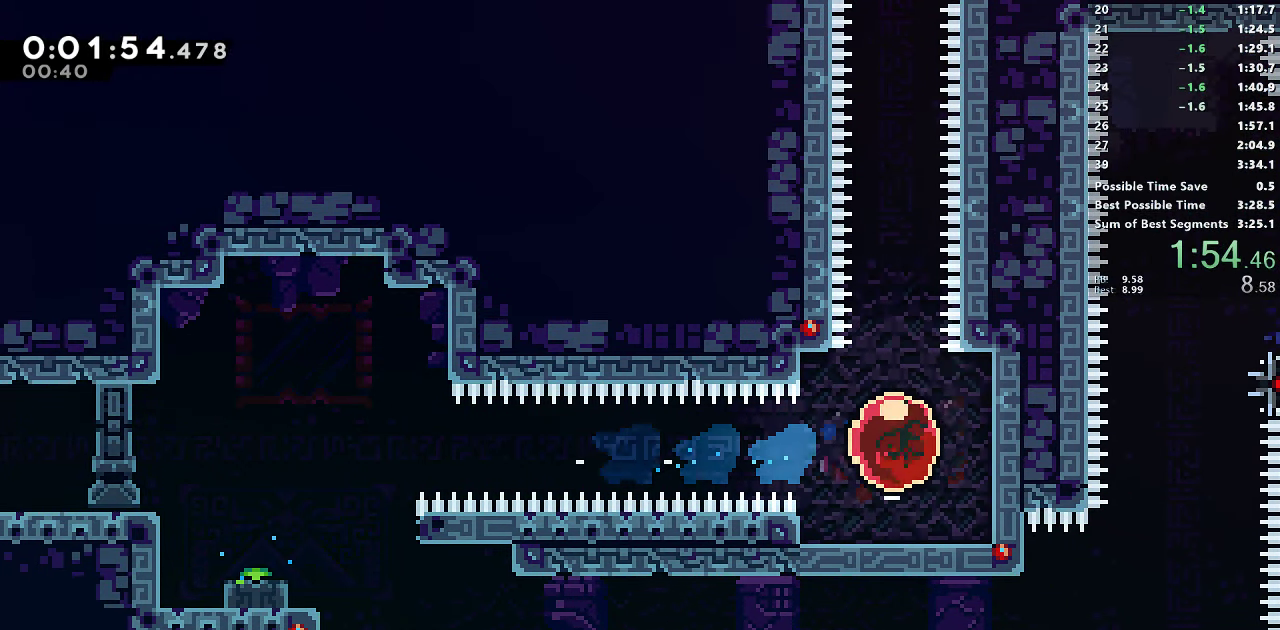
{"dt_ms": 500, "buttons": [], "right_stick": "center", "events": [[200, "SQUARE", "up"], [233, "DPAD_UP", "up"]]}
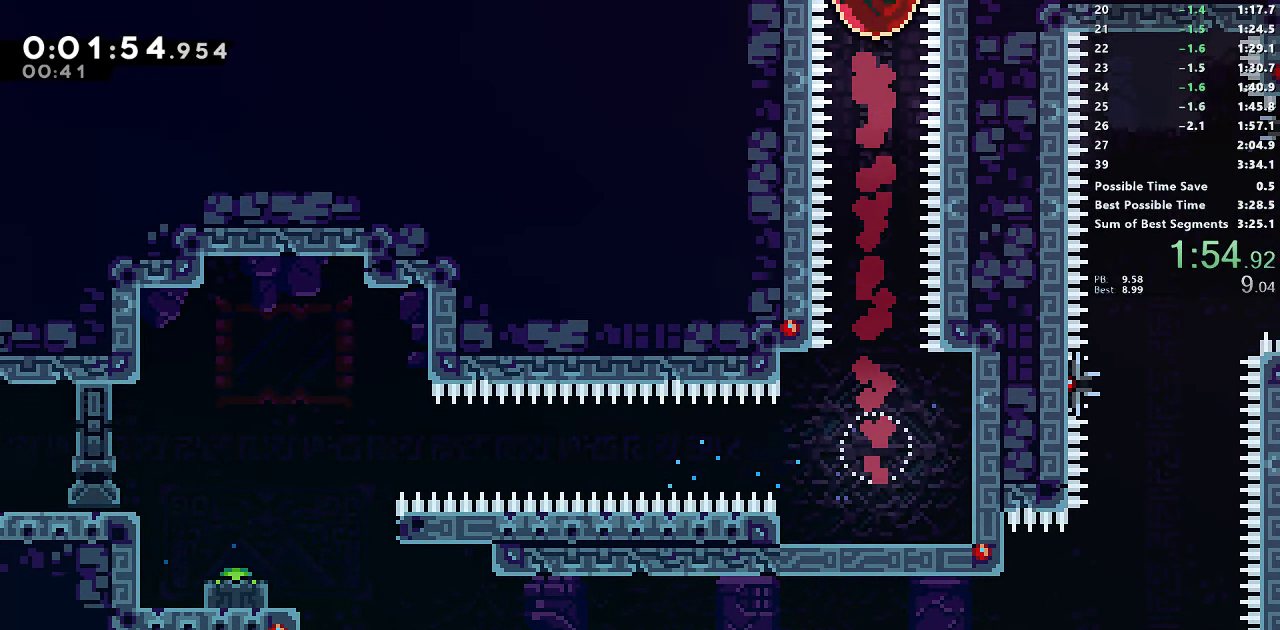
{"dt_ms": 500, "buttons": [], "right_stick": "center", "events": []}
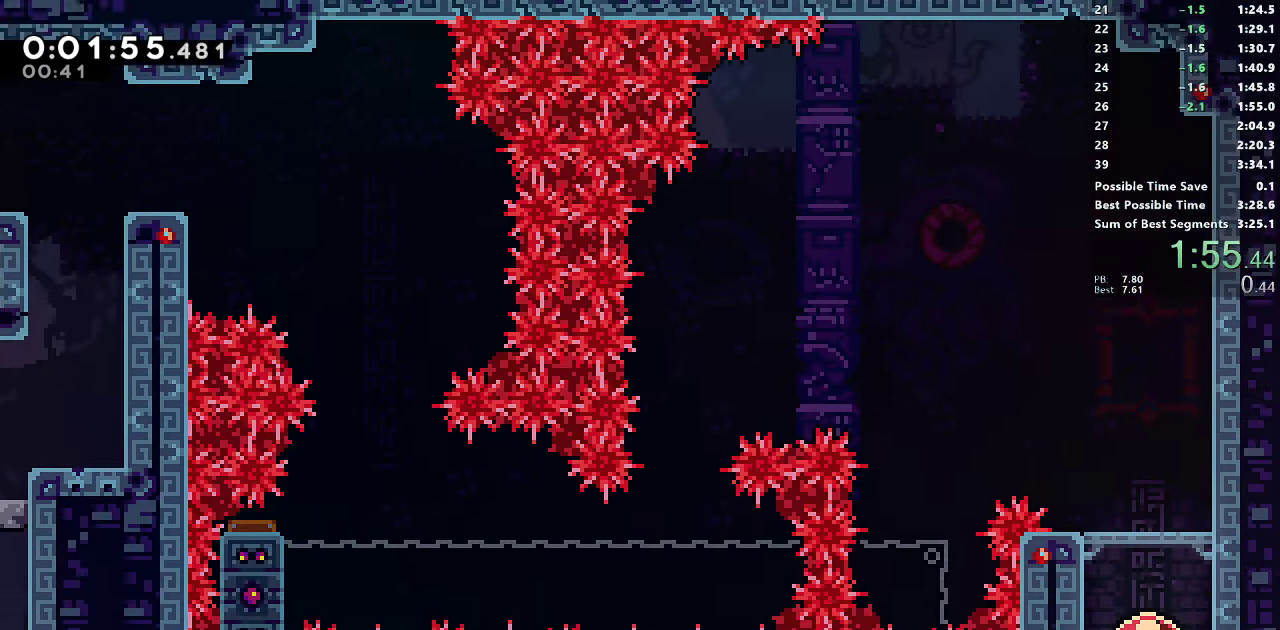
{"dt_ms": 500, "buttons": ["DPAD_UP", "DPAD_LEFT"], "right_stick": "center", "events": [[333, "DPAD_UP", "down"], [350, "DPAD_LEFT", "down"], [350, "SQUARE", "down"], [500, "SQUARE", "up"]]}
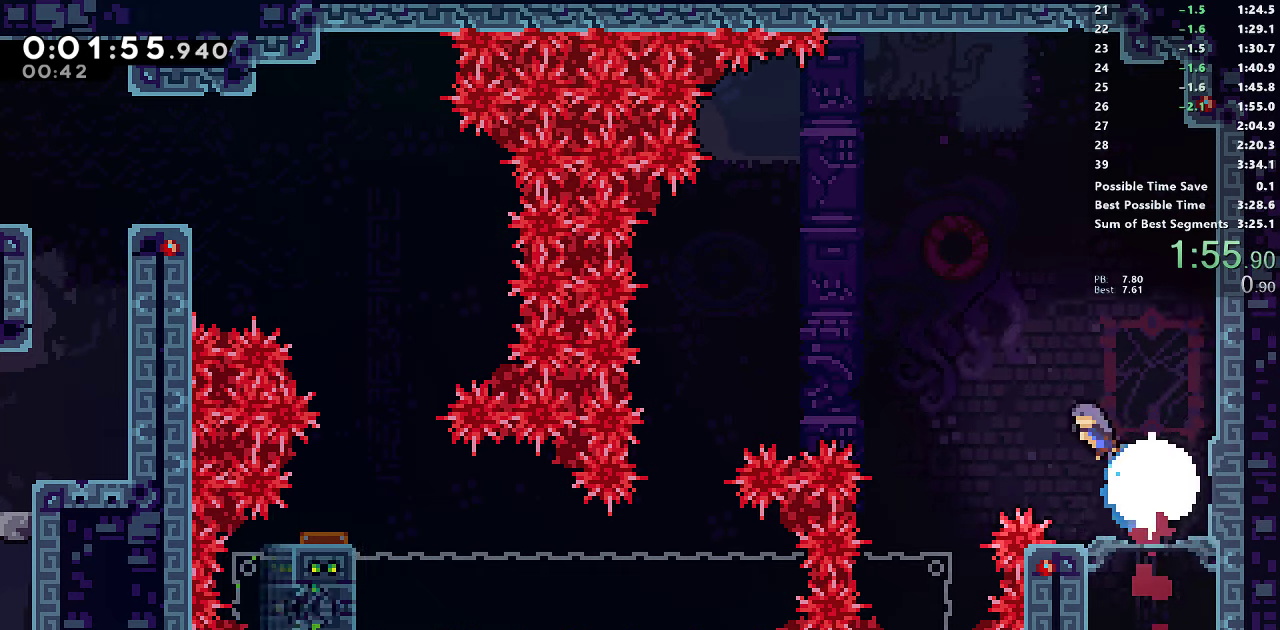
{"dt_ms": 500, "buttons": [], "right_stick": "center", "events": [[367, "DPAD_LEFT", "up"], [383, "DPAD_UP", "up"]]}
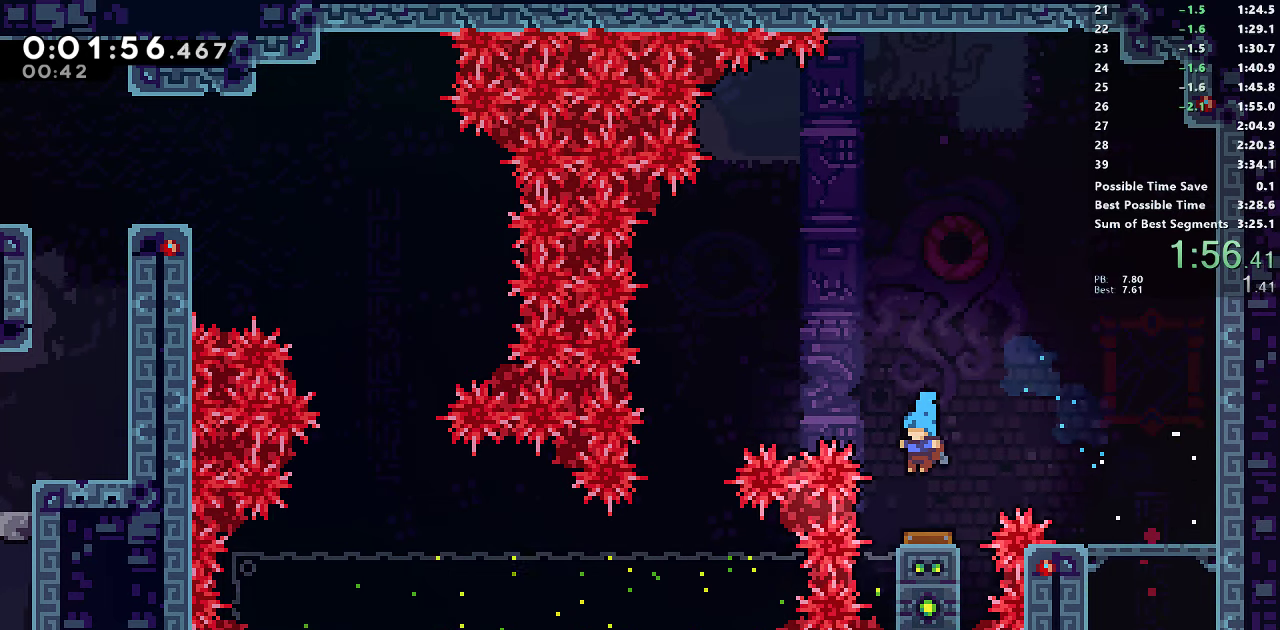
{"dt_ms": 500, "buttons": ["DPAD_LEFT"], "right_stick": "center", "events": [[117, "DPAD_LEFT", "down"]]}
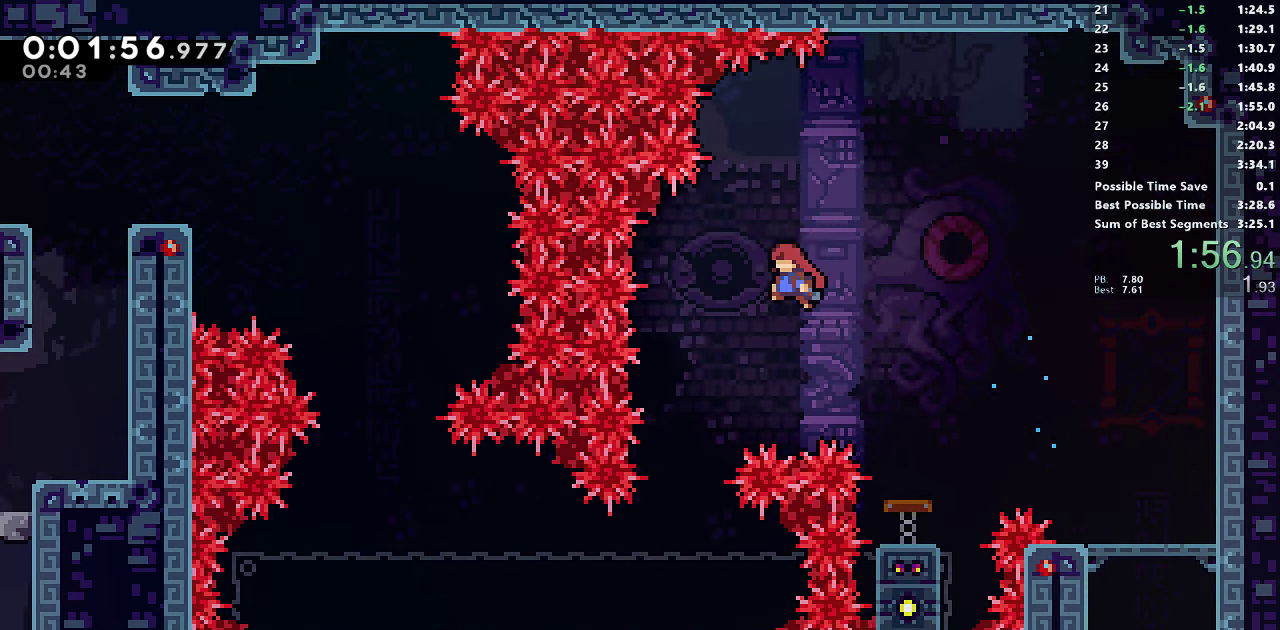
{"dt_ms": 500, "buttons": ["DPAD_UP", "DPAD_RIGHT"], "right_stick": "center", "events": [[233, "DPAD_LEFT", "up"], [483, "DPAD_RIGHT", "down"], [483, "DPAD_UP", "down"]]}
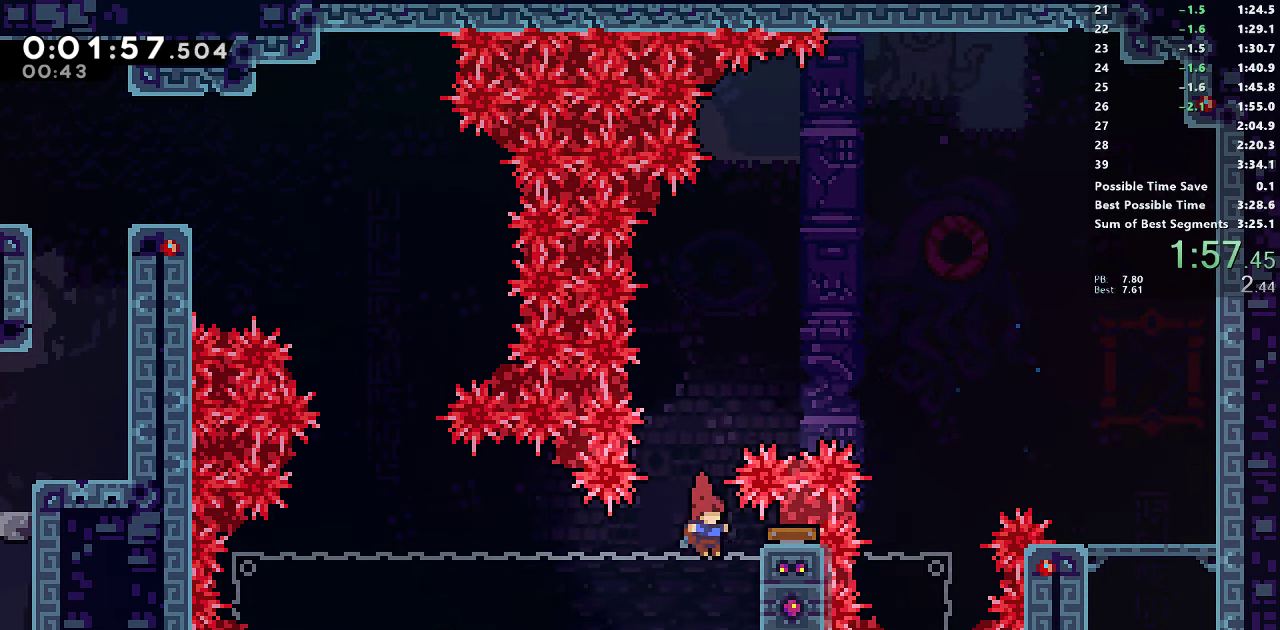
{"dt_ms": 500, "buttons": ["R1", "DPAD_UP", "DPAD_RIGHT"], "right_stick": "center", "events": [[17, "R1", "down"], [183, "DPAD_RIGHT", "up"], [217, "DPAD_UP", "up"], [367, "DPAD_UP", "down"], [383, "DPAD_RIGHT", "down"]]}
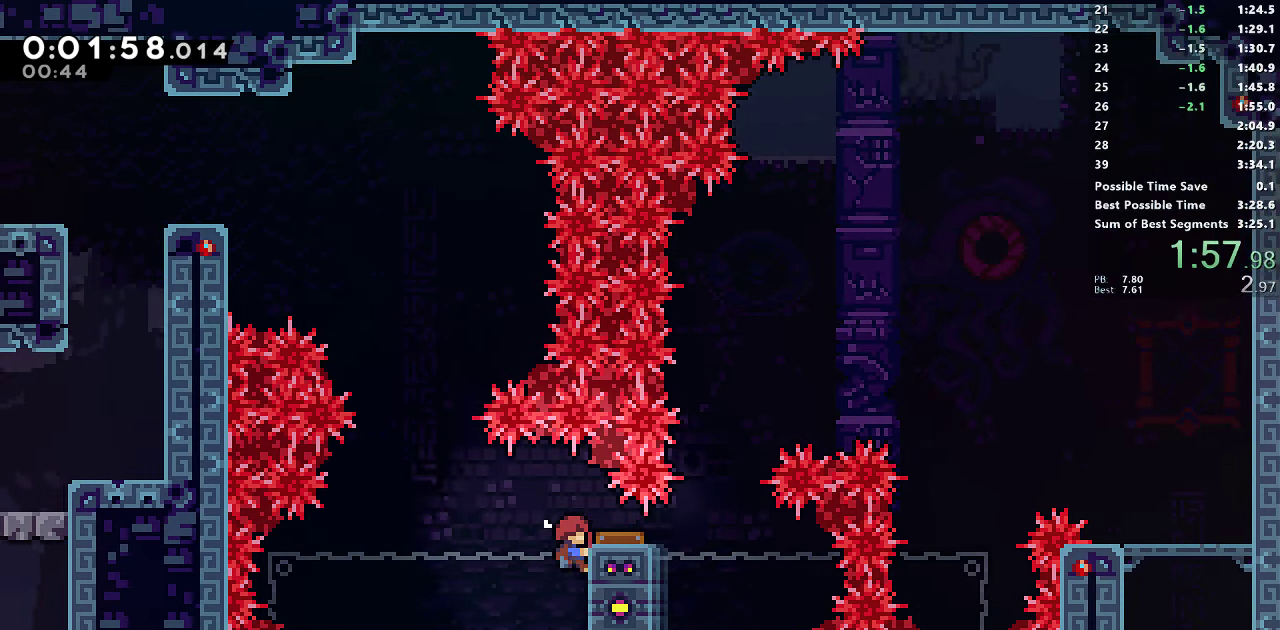
{"dt_ms": 500, "buttons": ["SQUARE", "R1", "DPAD_UP", "DPAD_LEFT"], "right_stick": "center", "events": [[350, "DPAD_RIGHT", "up"], [400, "DPAD_LEFT", "down"], [500, "SQUARE", "down"]]}
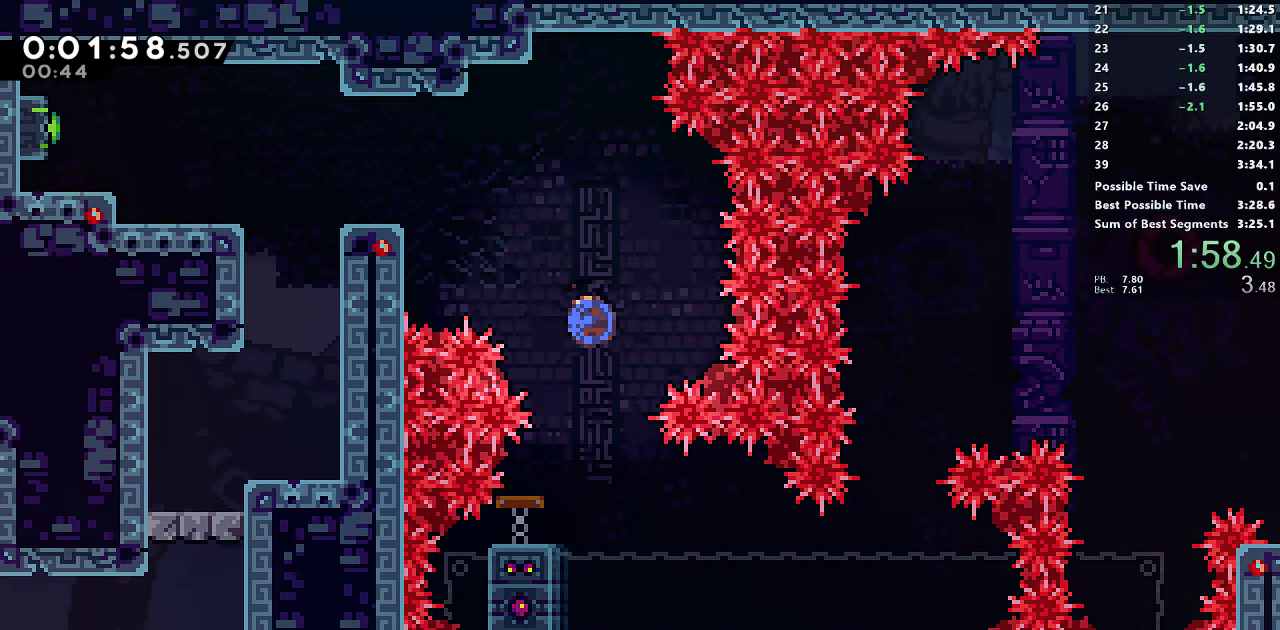
{"dt_ms": 1000, "buttons": ["SQUARE", "DPAD_RIGHT"], "right_stick": "center"}
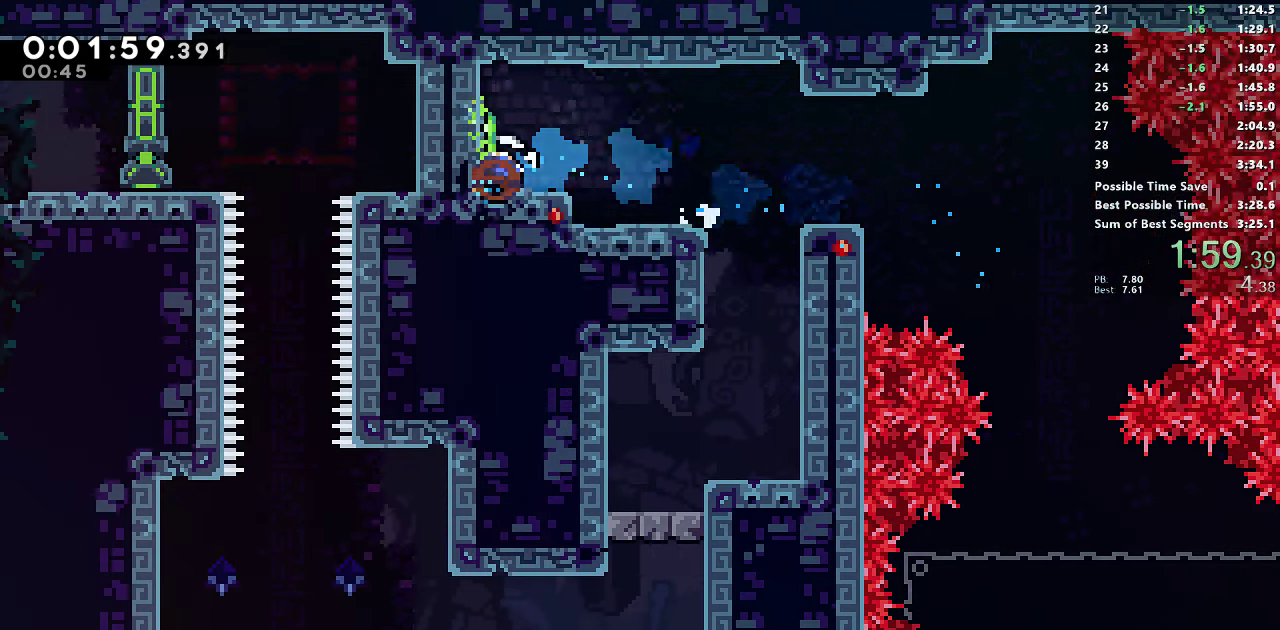
{"dt_ms": 500, "buttons": ["DPAD_DOWN", "DPAD_LEFT"], "right_stick": "center", "events": [[183, "SQUARE", "up"], [250, "DPAD_RIGHT", "up"], [283, "DPAD_LEFT", "down"], [350, "DPAD_DOWN", "down"]]}
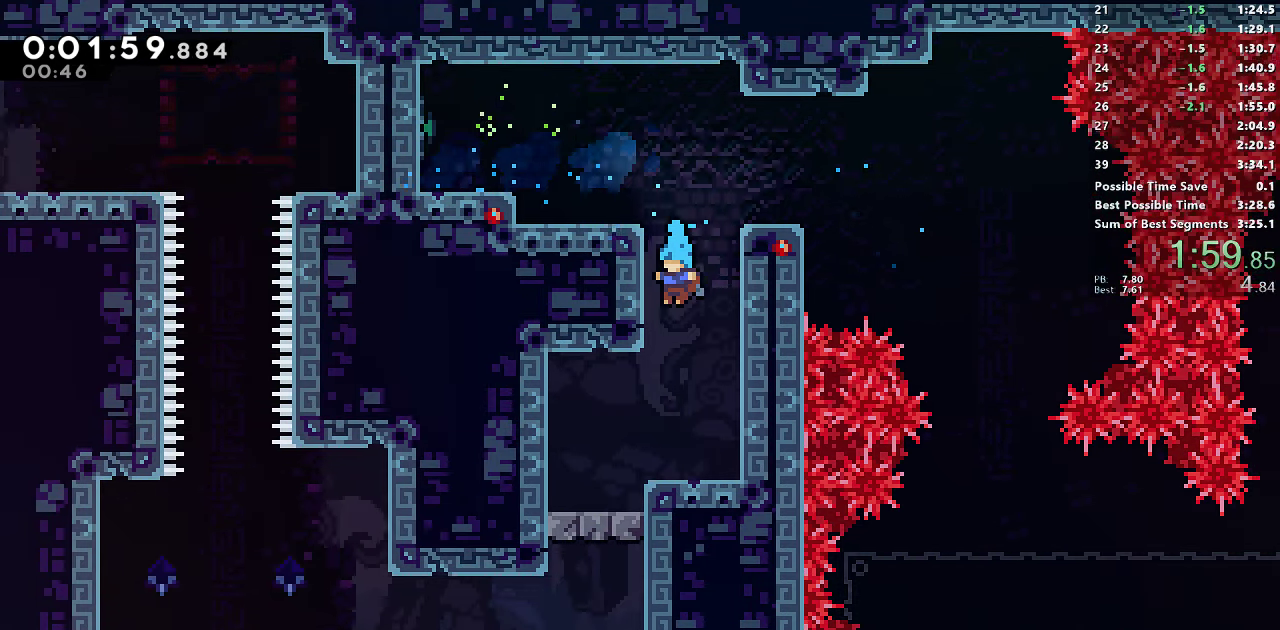
{"dt_ms": 500, "buttons": ["SQUARE", "DPAD_DOWN"], "right_stick": "center", "events": [[317, "CROSS", "down"], [317, "DPAD_LEFT", "up"], [467, "CROSS", "up"], [467, "SQUARE", "down"]]}